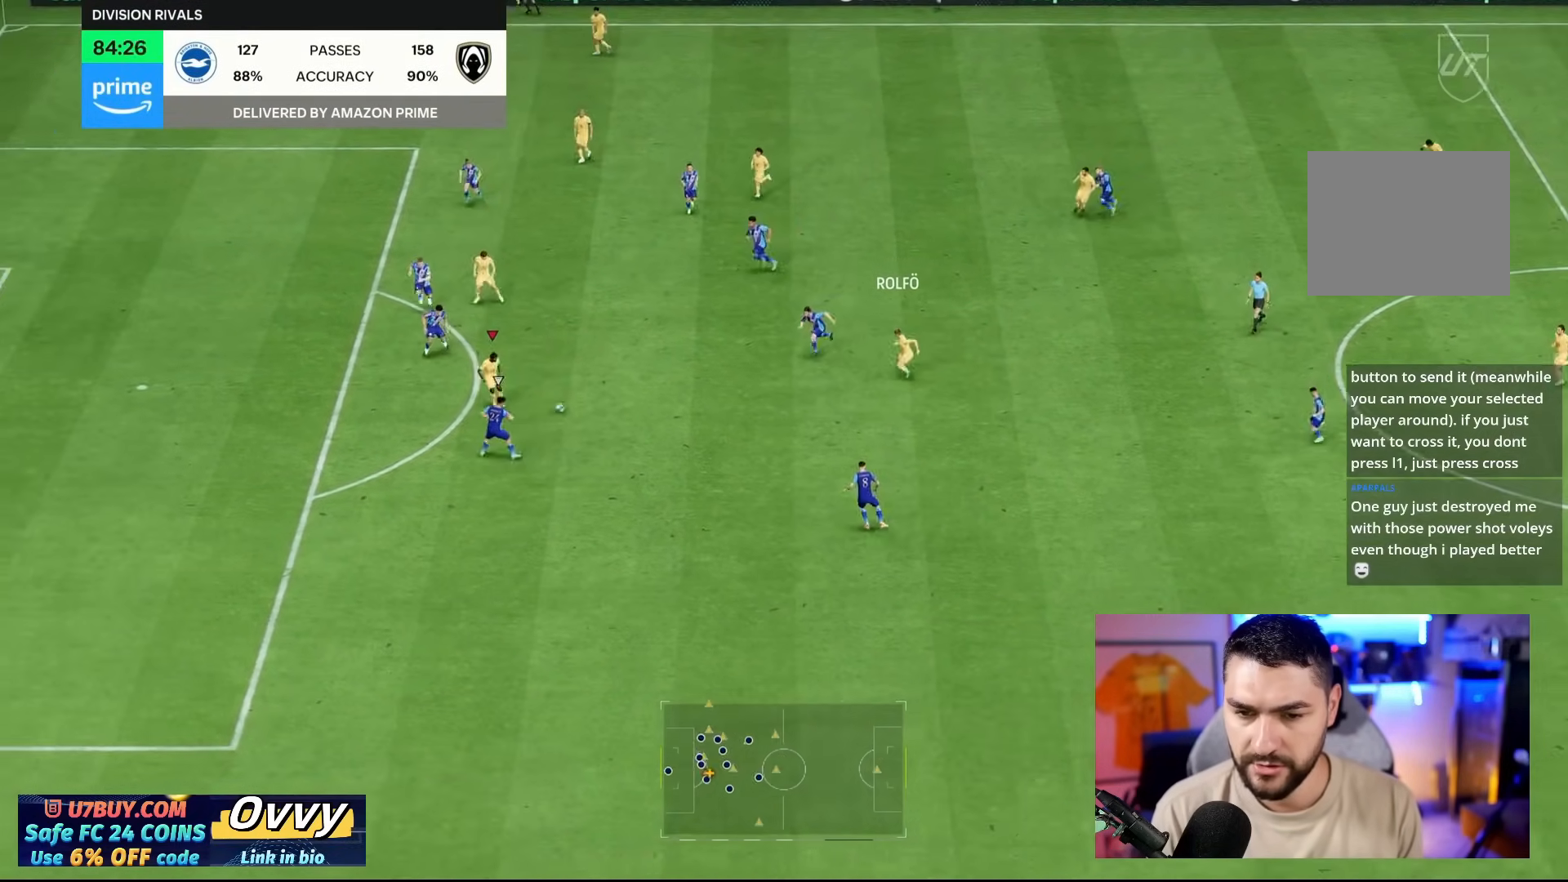
Gameplay with a controller (PlayStation layout); each line is a JSON object with the inputs held at the frame after it. "events" lists button and stick changes between this image and that frame as [ms after this image, input, new state], when the widget could be followed in between. Not read: L2 L3 R2 R3.
{"buttons": [], "left_stick": "down-left", "right_stick": "left", "events": [[367, "right_stick", "down"], [450, "right_stick", "left"]]}
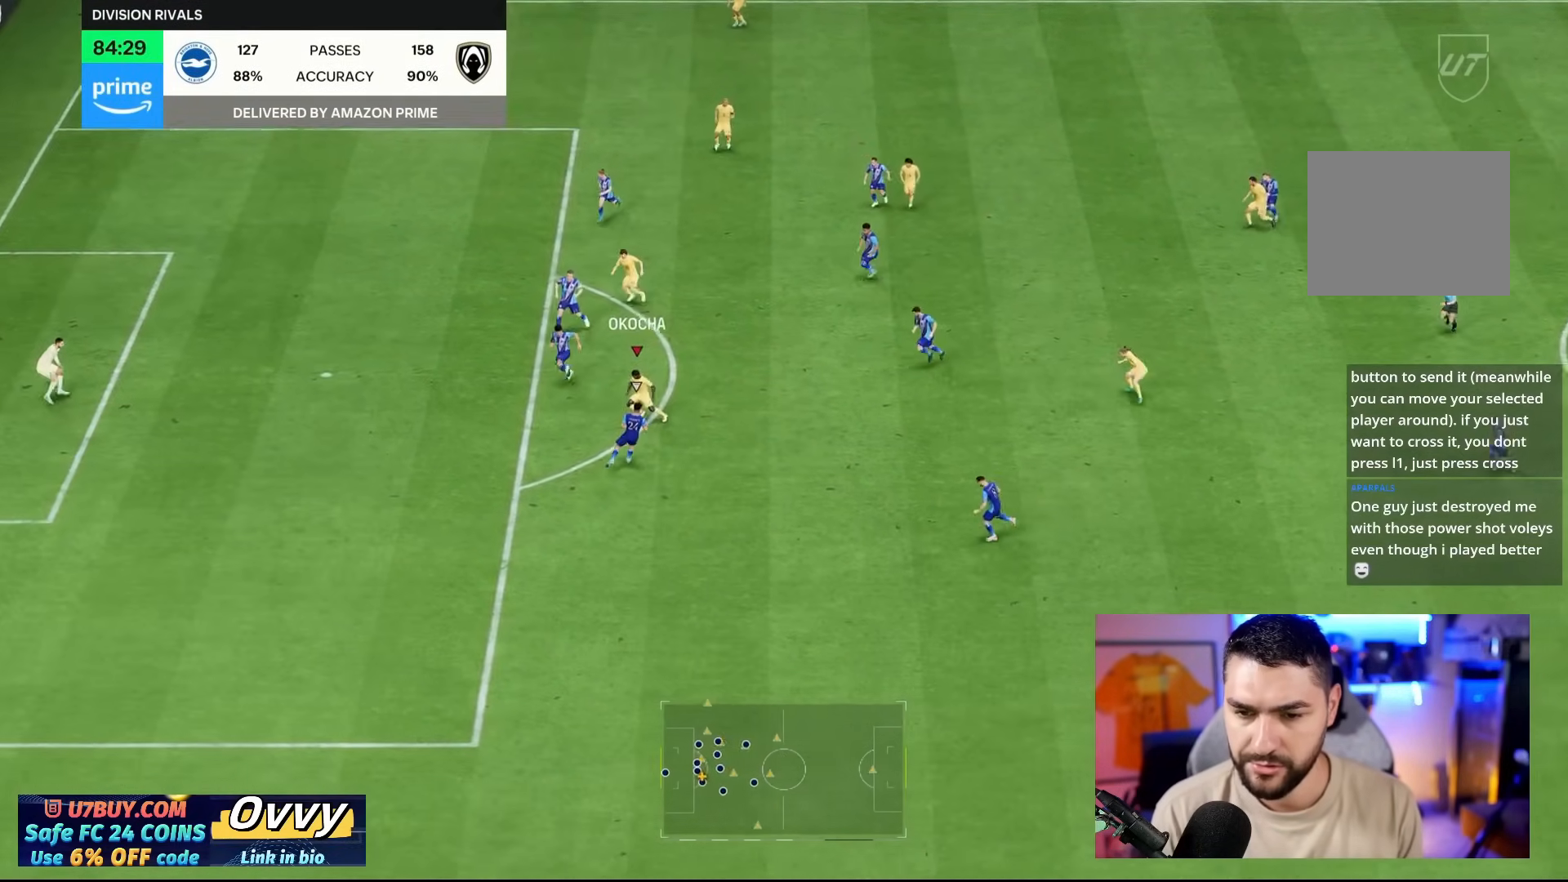
{"buttons": [], "left_stick": "down-left", "right_stick": "center", "events": [[50, "right_stick", "center"]]}
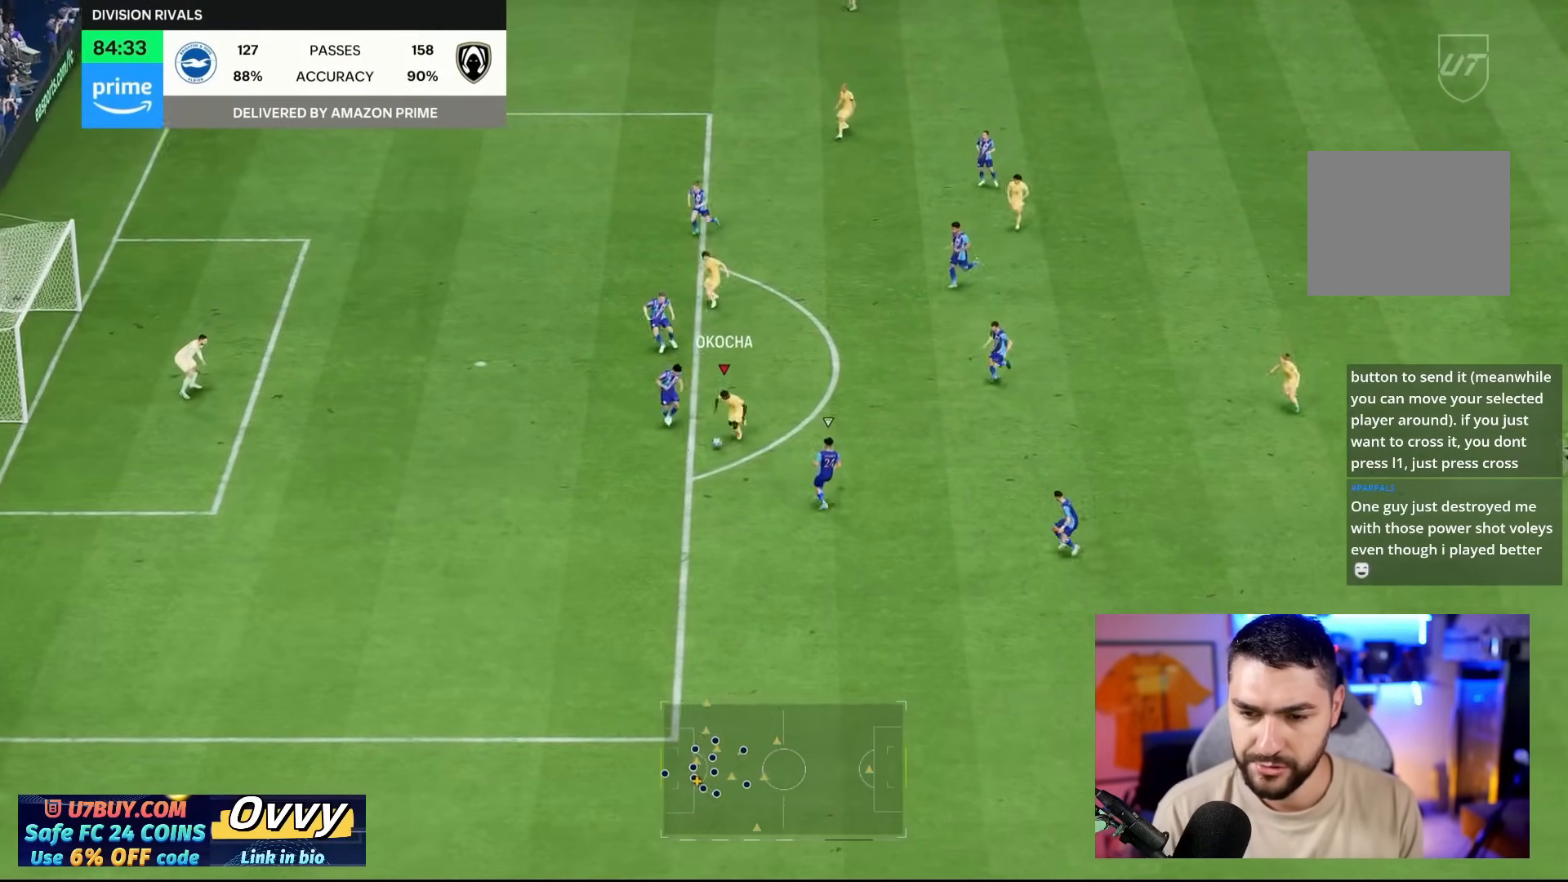
{"buttons": [], "left_stick": "up-left", "right_stick": "center", "events": [[183, "CIRCLE", "down"], [183, "left_stick", "up-left"], [417, "CIRCLE", "up"]]}
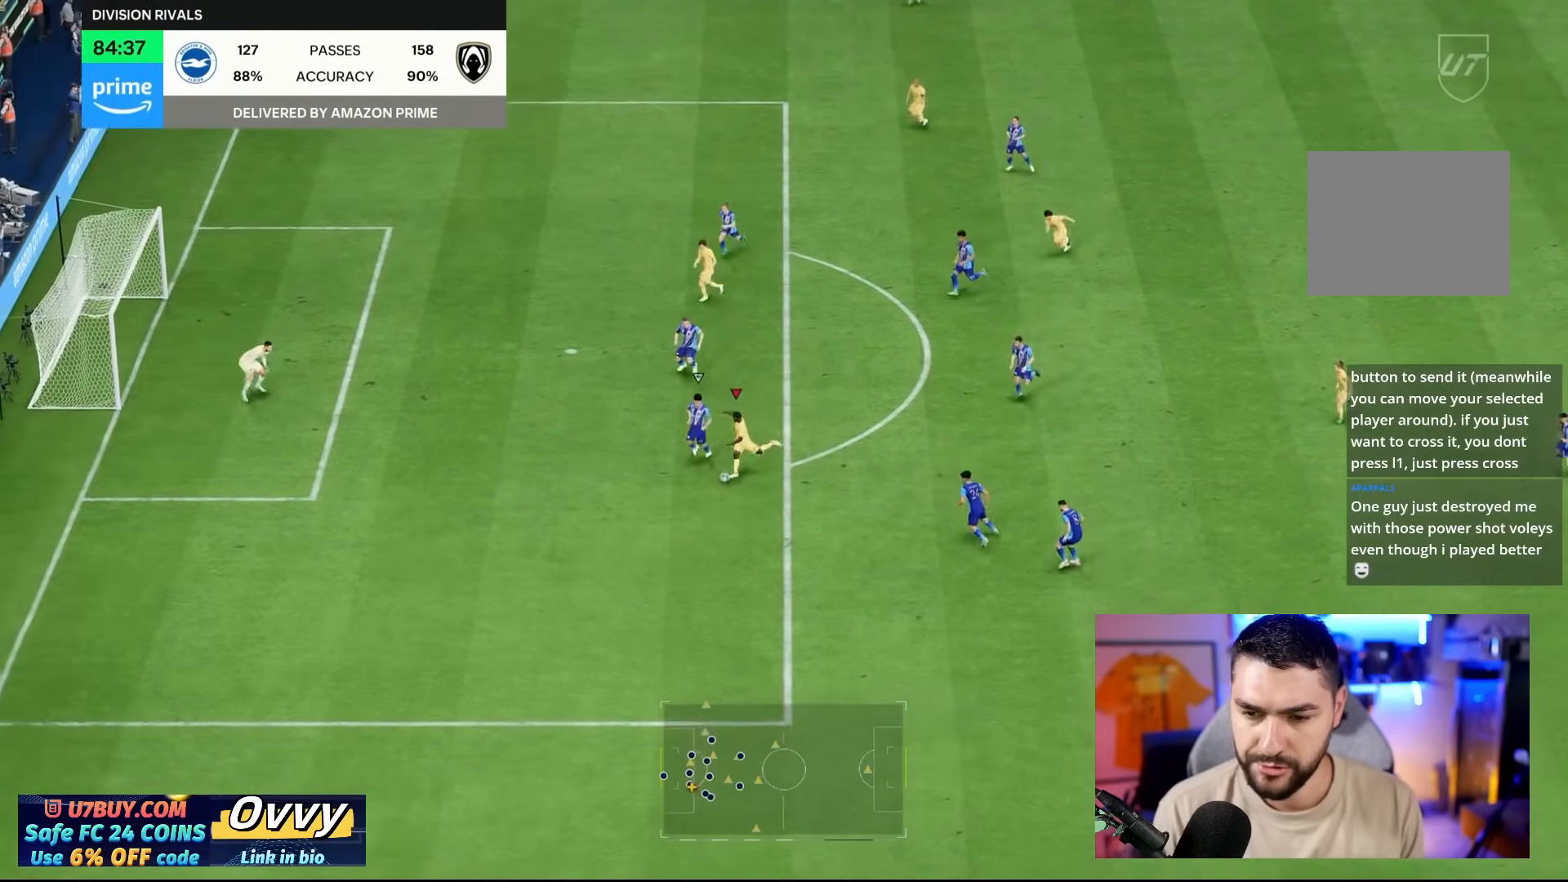
{"buttons": [], "left_stick": "up-left", "right_stick": "center", "events": [[133, "CIRCLE", "down"], [167, "CIRCLE", "up"]]}
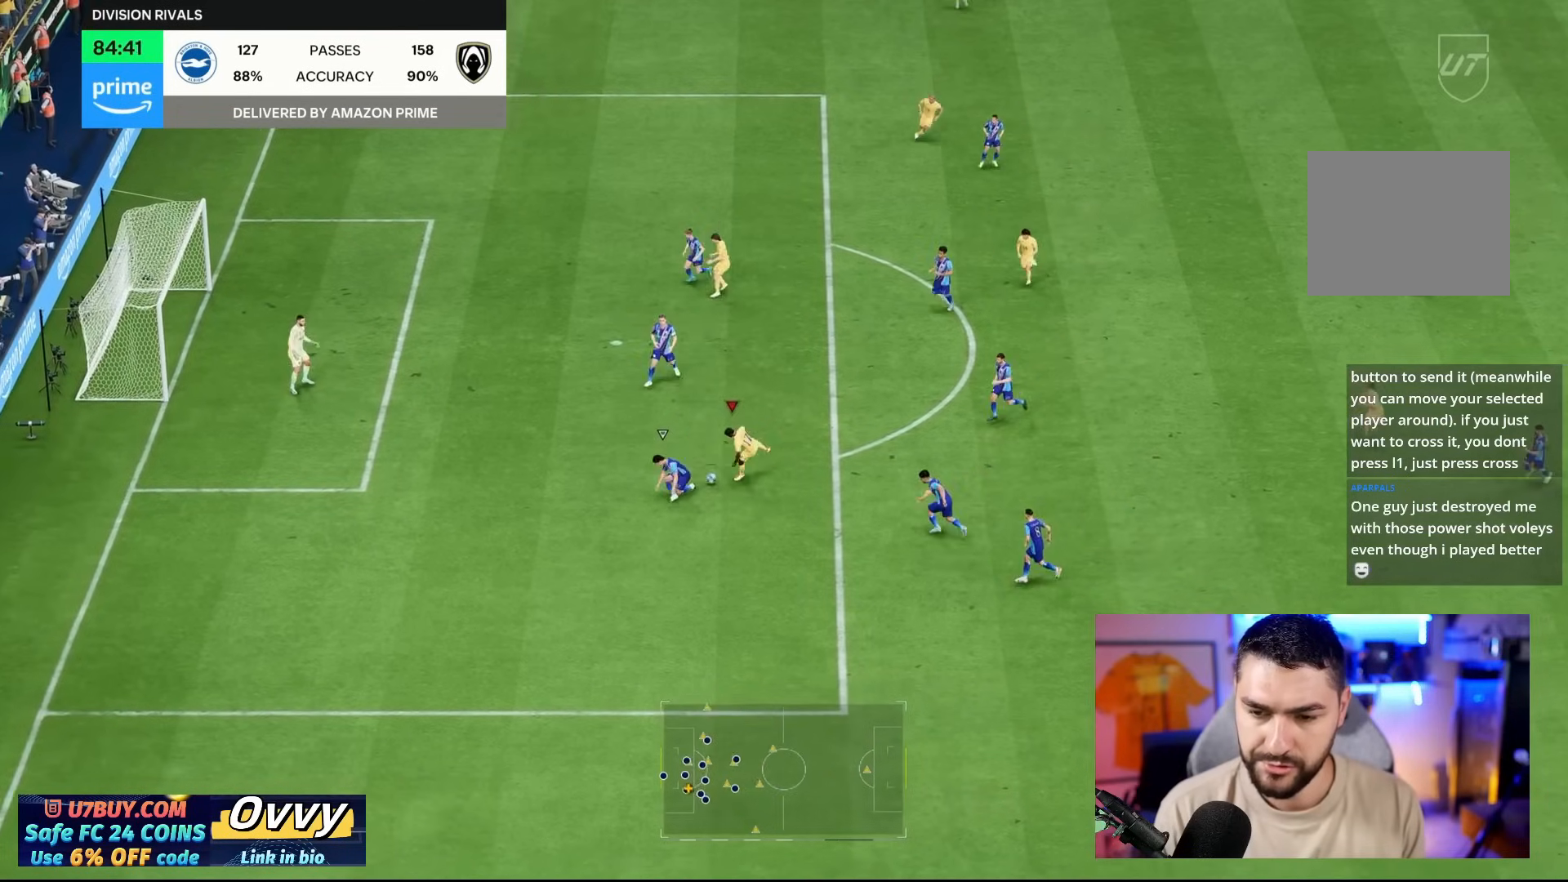
{"buttons": [], "left_stick": "up", "right_stick": "center", "events": [[267, "left_stick", "left"], [400, "left_stick", "up"]]}
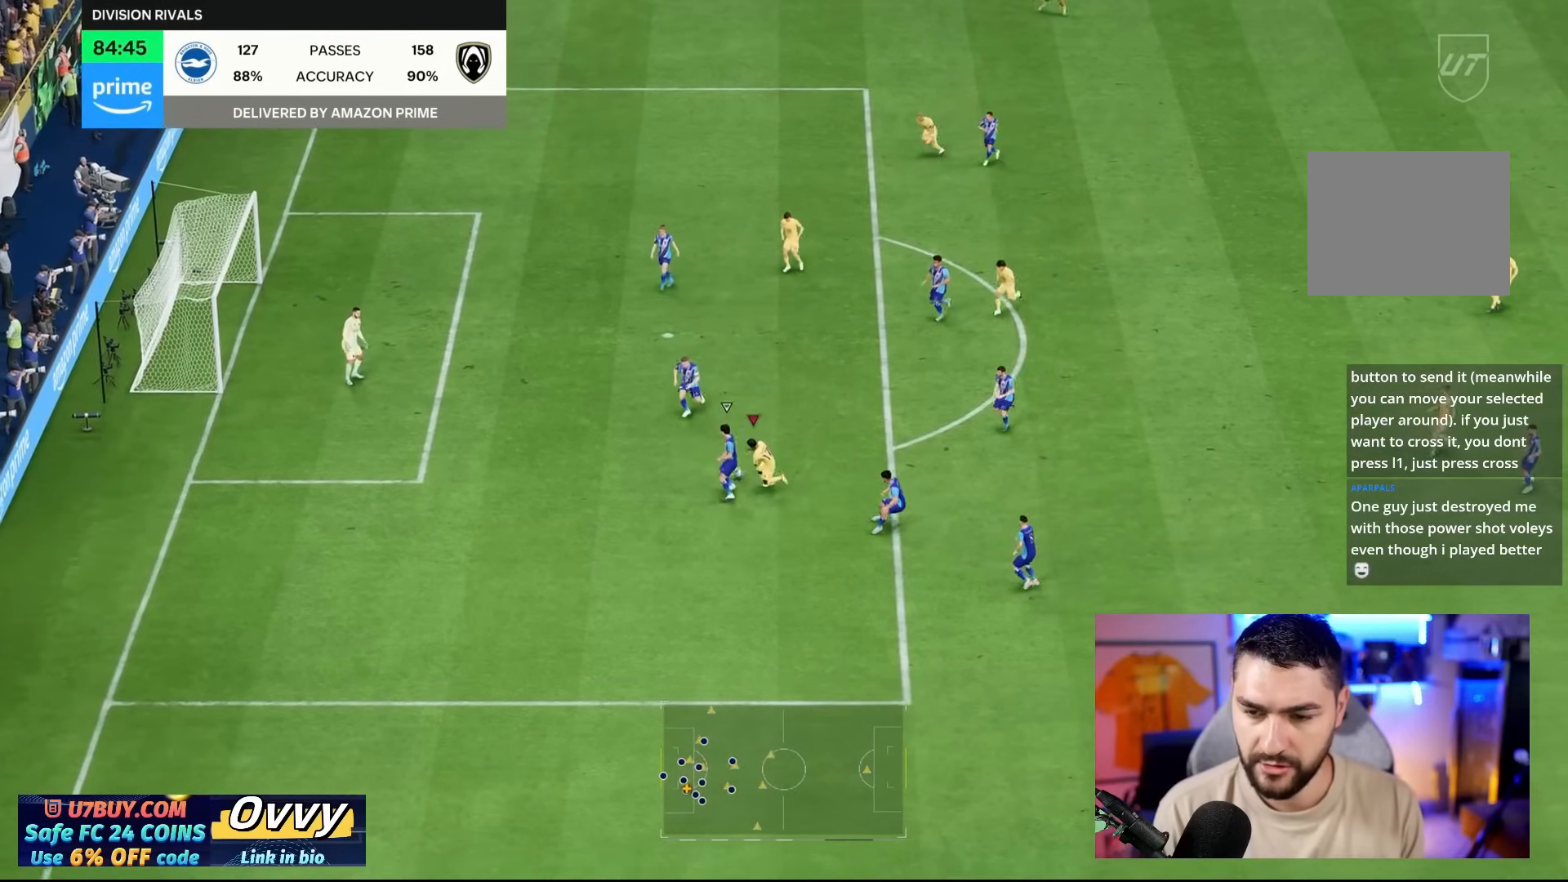
{"buttons": [], "left_stick": "up", "right_stick": "center", "events": []}
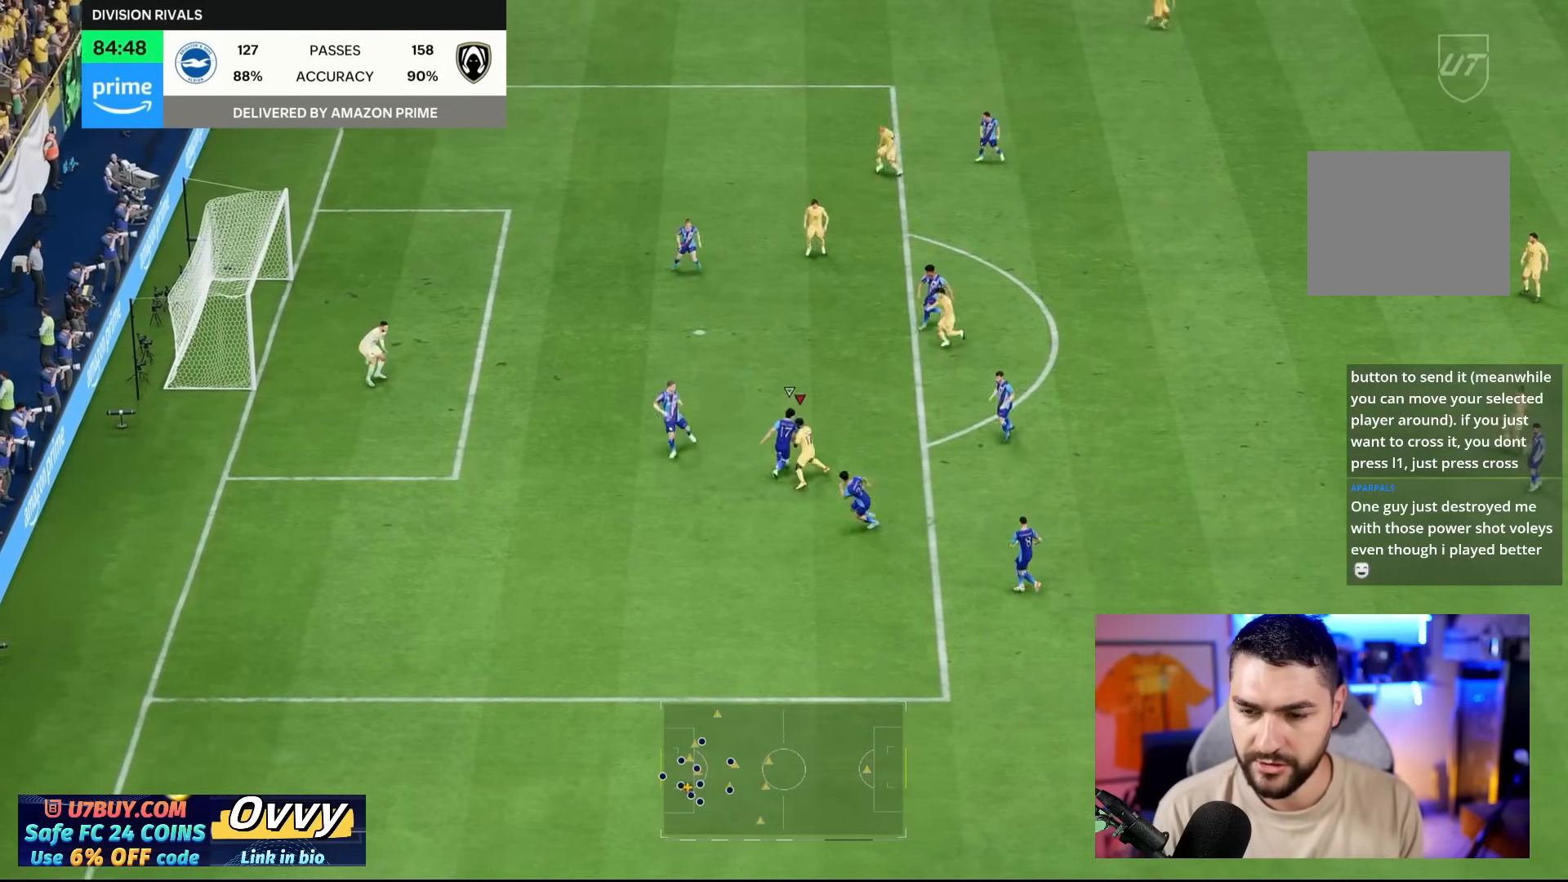
{"buttons": [], "left_stick": "right", "right_stick": "center", "events": [[267, "left_stick", "right"]]}
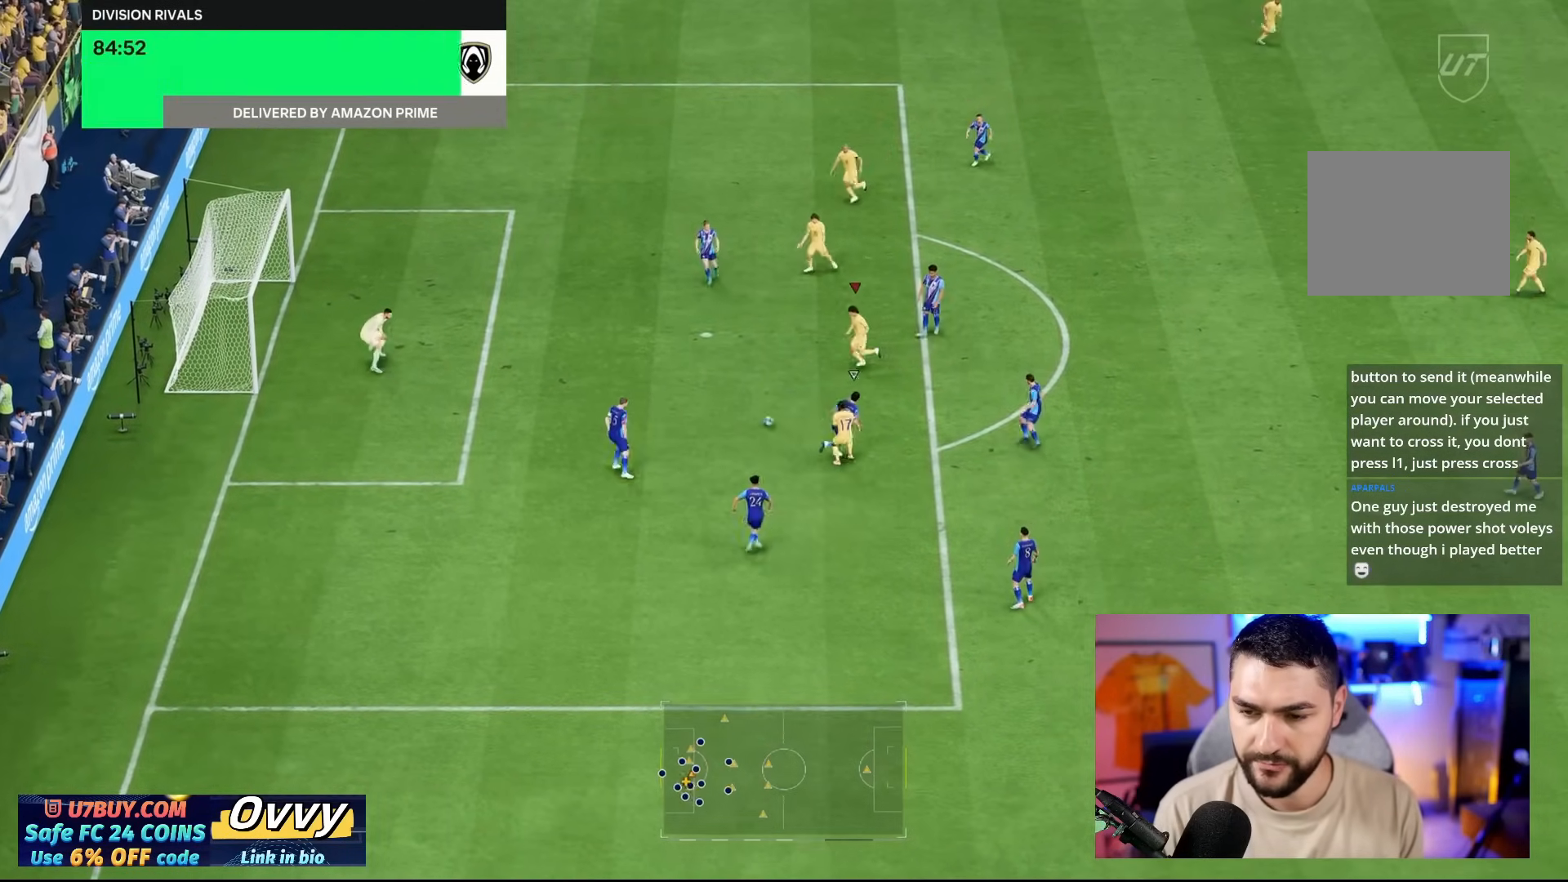
{"buttons": [], "left_stick": "up-left", "right_stick": "center", "events": [[183, "left_stick", "up-left"]]}
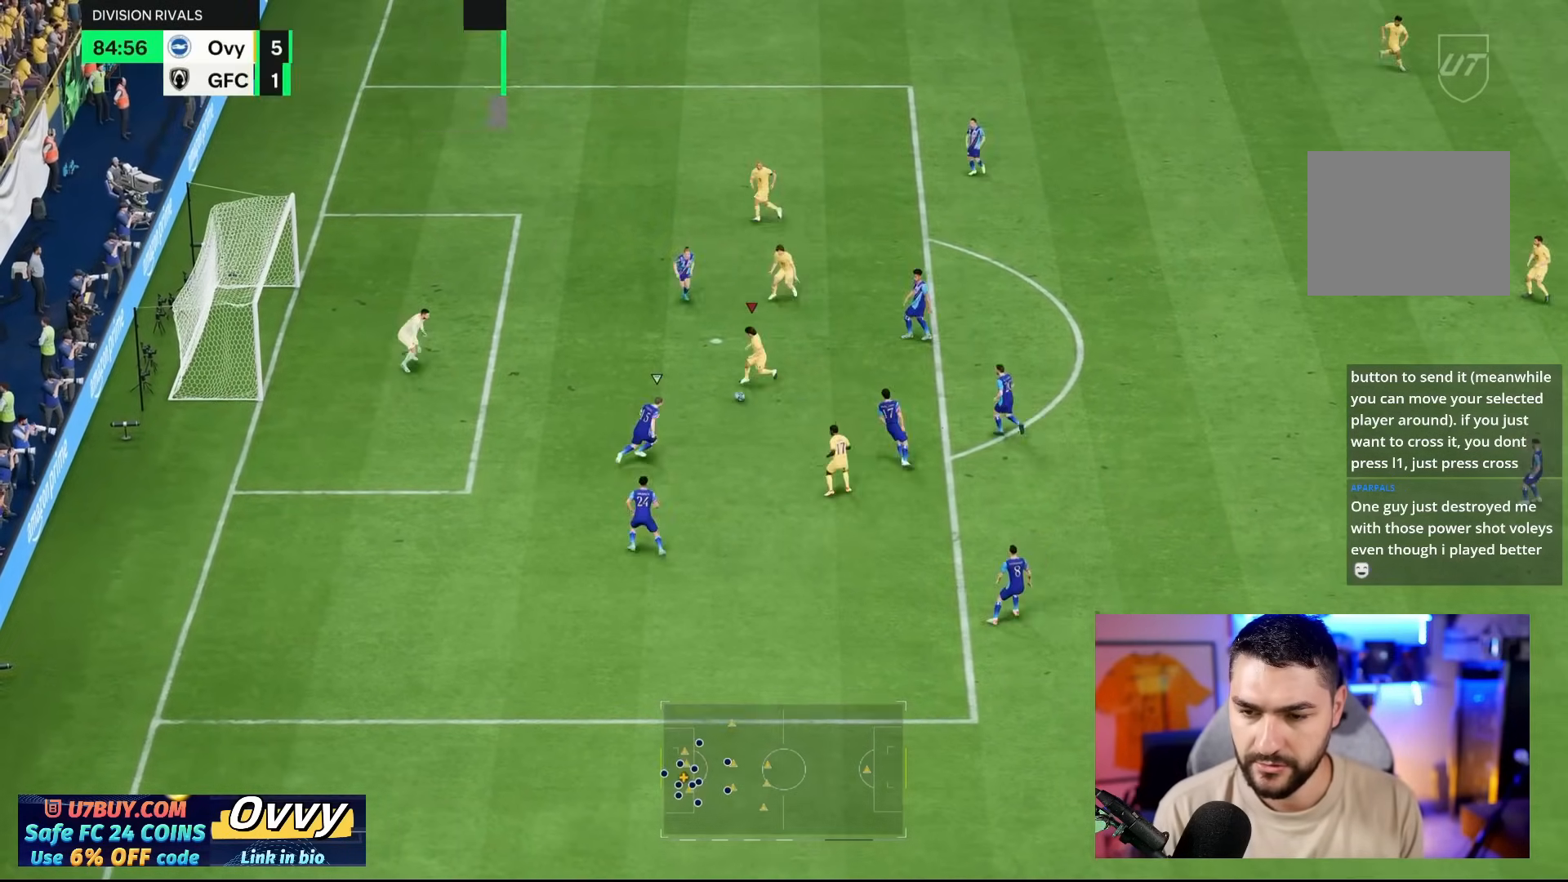
{"buttons": [], "left_stick": "up-left", "right_stick": "center", "events": [[250, "CIRCLE", "down"], [283, "CIRCLE", "up"]]}
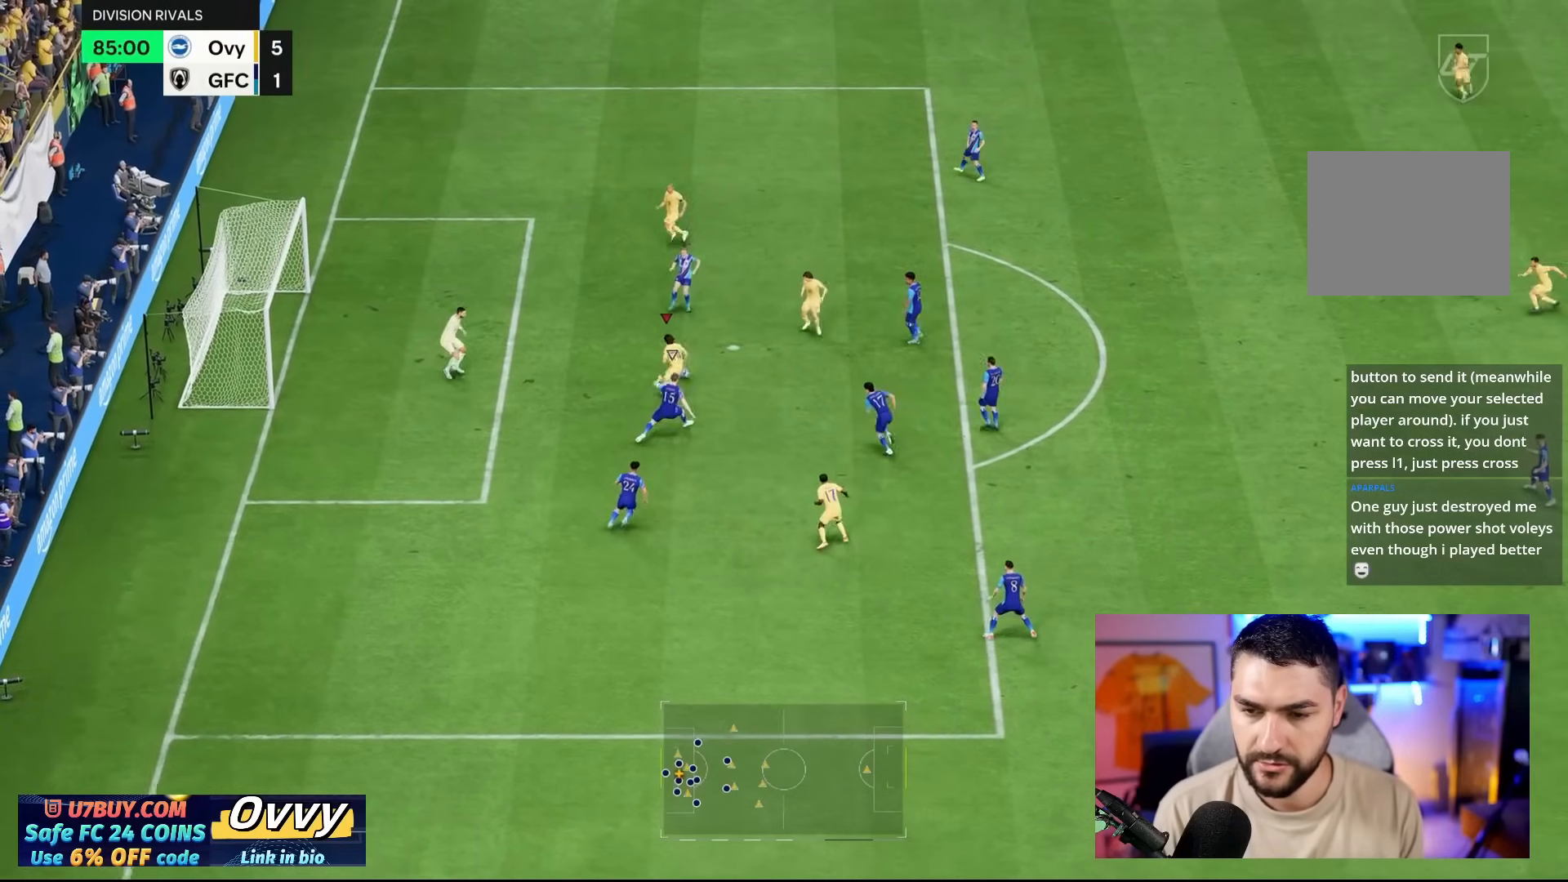
{"buttons": [], "left_stick": "up-left", "right_stick": "center", "events": []}
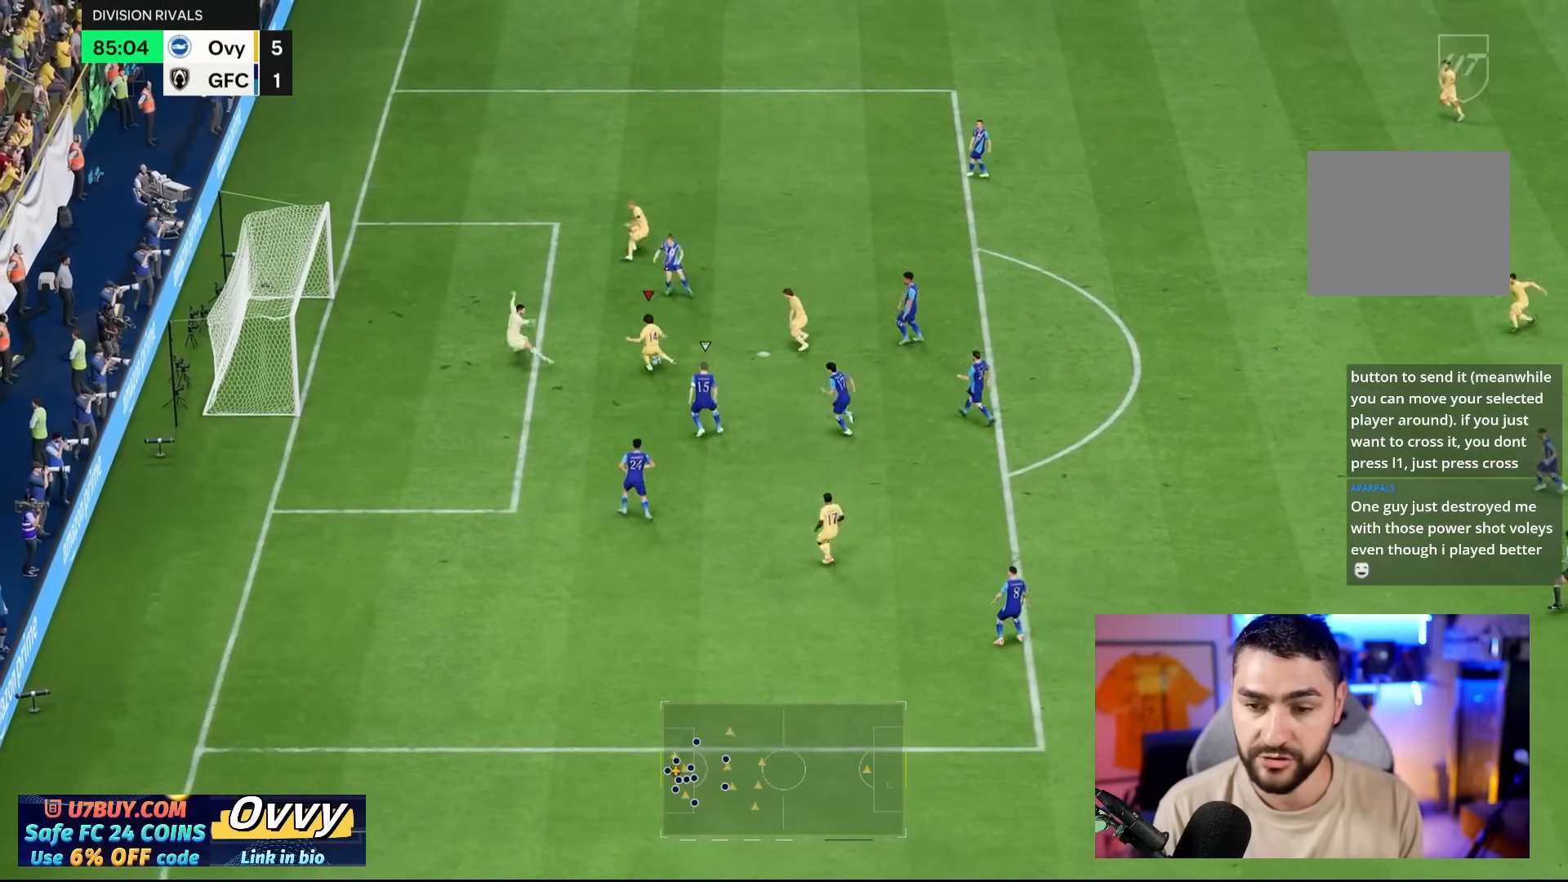
{"buttons": [], "left_stick": "up-left", "right_stick": "center", "events": []}
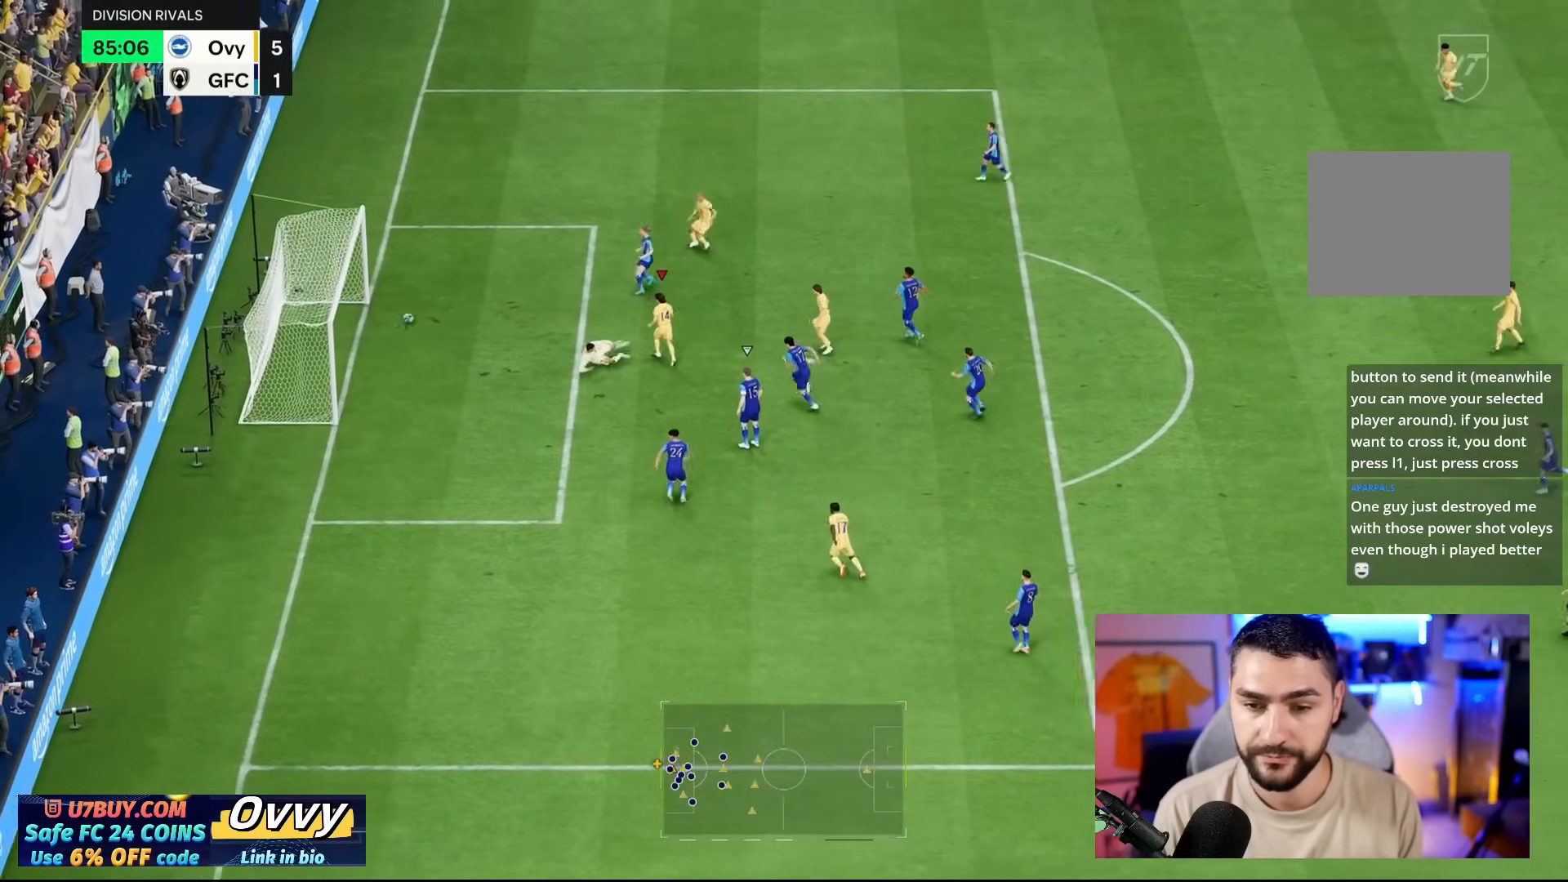
{"buttons": [], "left_stick": "center", "right_stick": "center", "events": [[400, "left_stick", "center"]]}
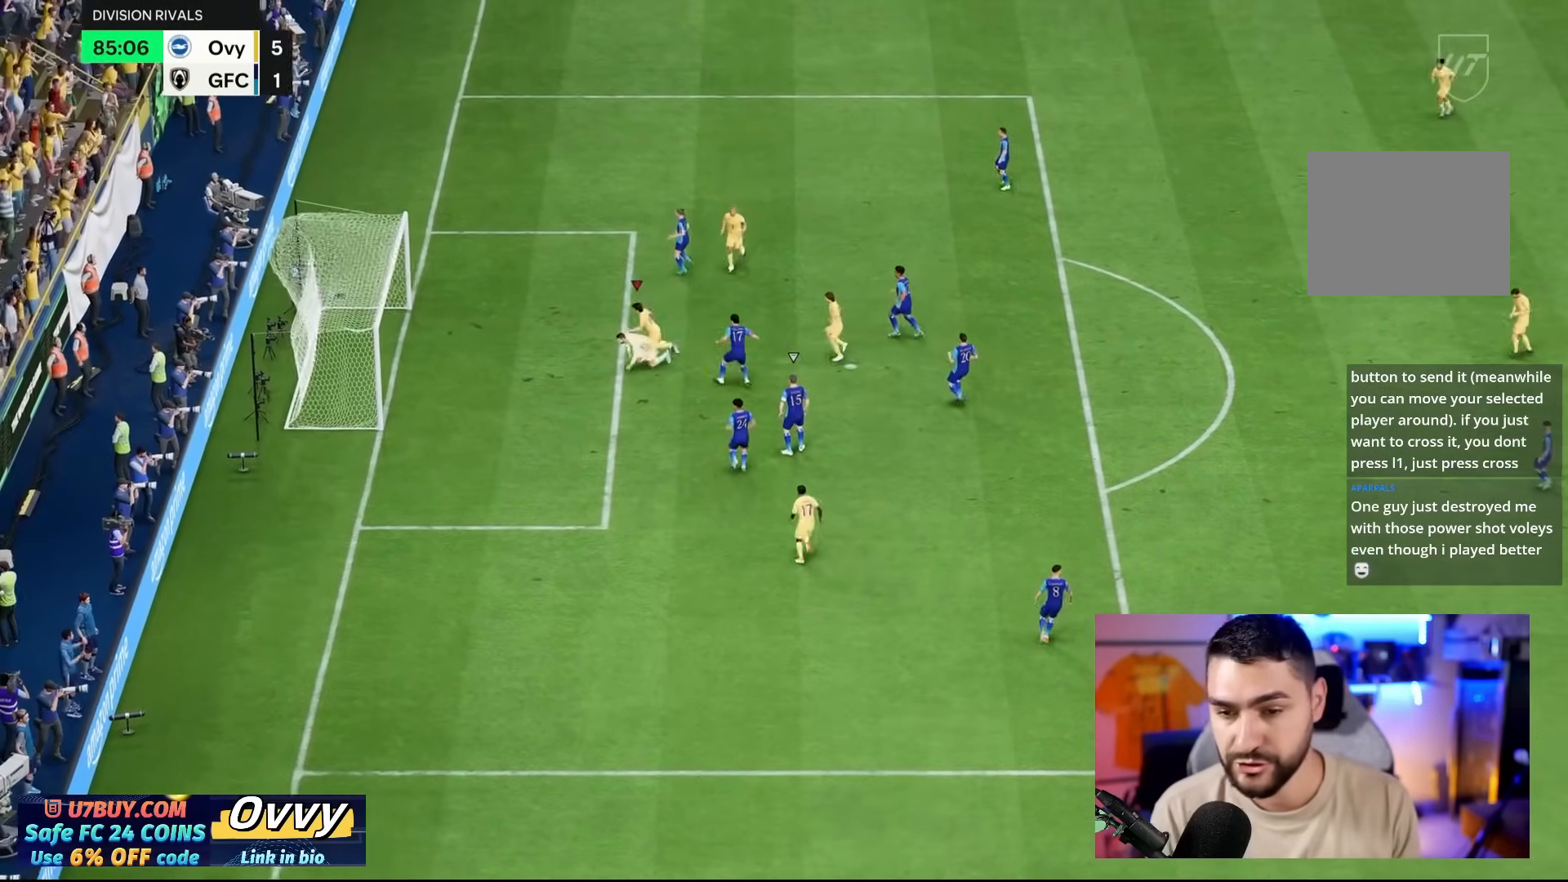
{"buttons": ["CROSS"], "left_stick": "center", "right_stick": "center", "events": [[500, "CROSS", "down"]]}
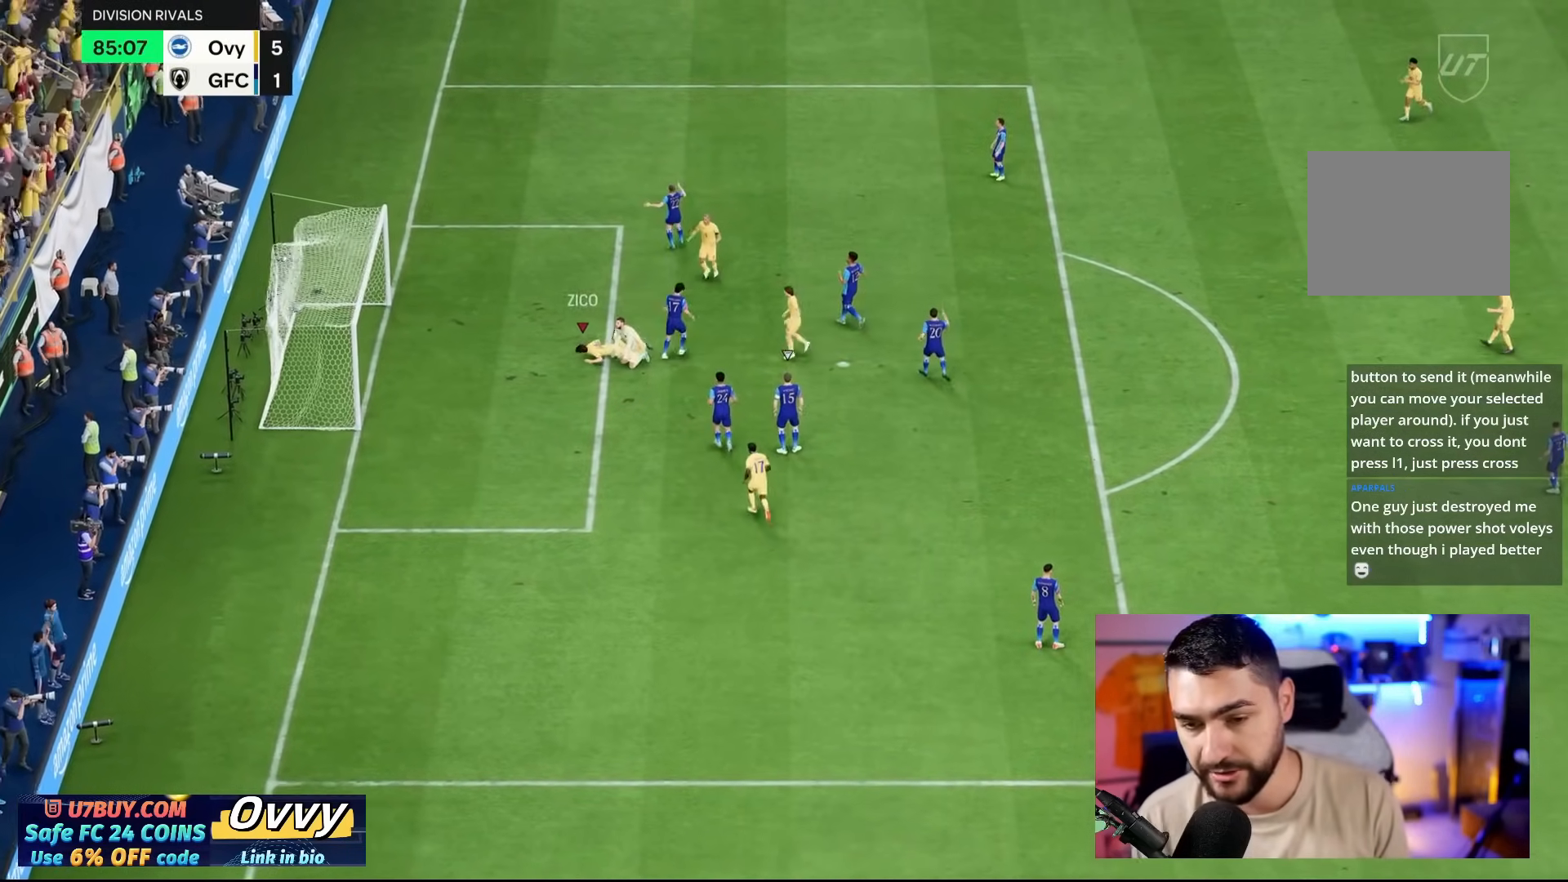
{"buttons": [], "left_stick": "center", "right_stick": "center", "events": [[100, "CROSS", "up"], [250, "CROSS", "down"], [283, "CROSS", "up"], [383, "CROSS", "down"], [483, "CROSS", "up"]]}